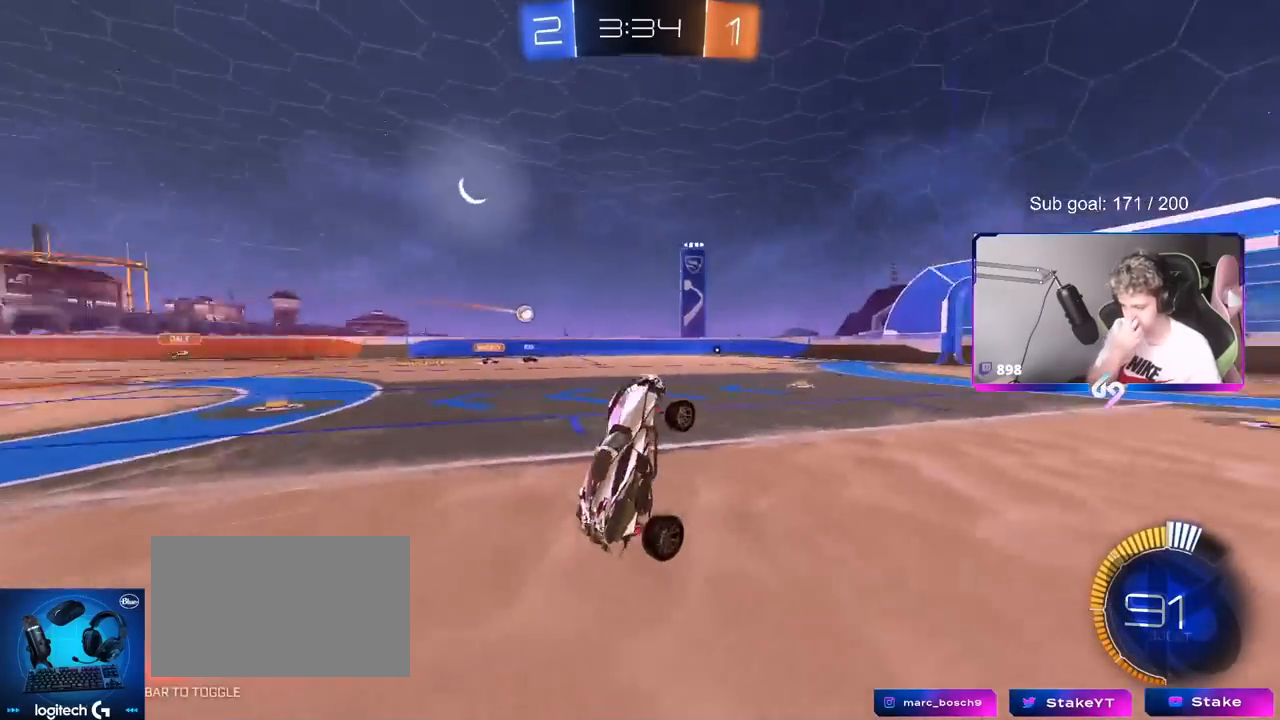
Gameplay with keyboard and mouse; each line is a JSON object with the keys and mouse buttons held at the frame after it. "events" lists presses ("down") and releases ("up") of "1", "2", "3", "4", "5", "a", "alt", "c", "caps_lock", "ctrl", "d", "e", "f", "g", "q", "r", "s", "shift", "space", "t", "tab", "v", "w", "x", "z", "mouse_left", "mouse_wheel" and "mouse_right" between this image and that frame as [ms after this image, input, new state], when the widget could be followed in between. "mouse_left", "mouse_wheel", "mouse_right" = the "left", "wheel", "right" buttons of the "mouse" list. No other keys are recorded. "wheel" means that the mouse wheel is clicked or scrolled. "mouse_move" is the direction in which the mouse moves at that frame (one of eight, or "still"), when it could be read.
{"keys": ["w"], "mouse": [], "mouse_move": "still", "events": [[467, "w", "down"]]}
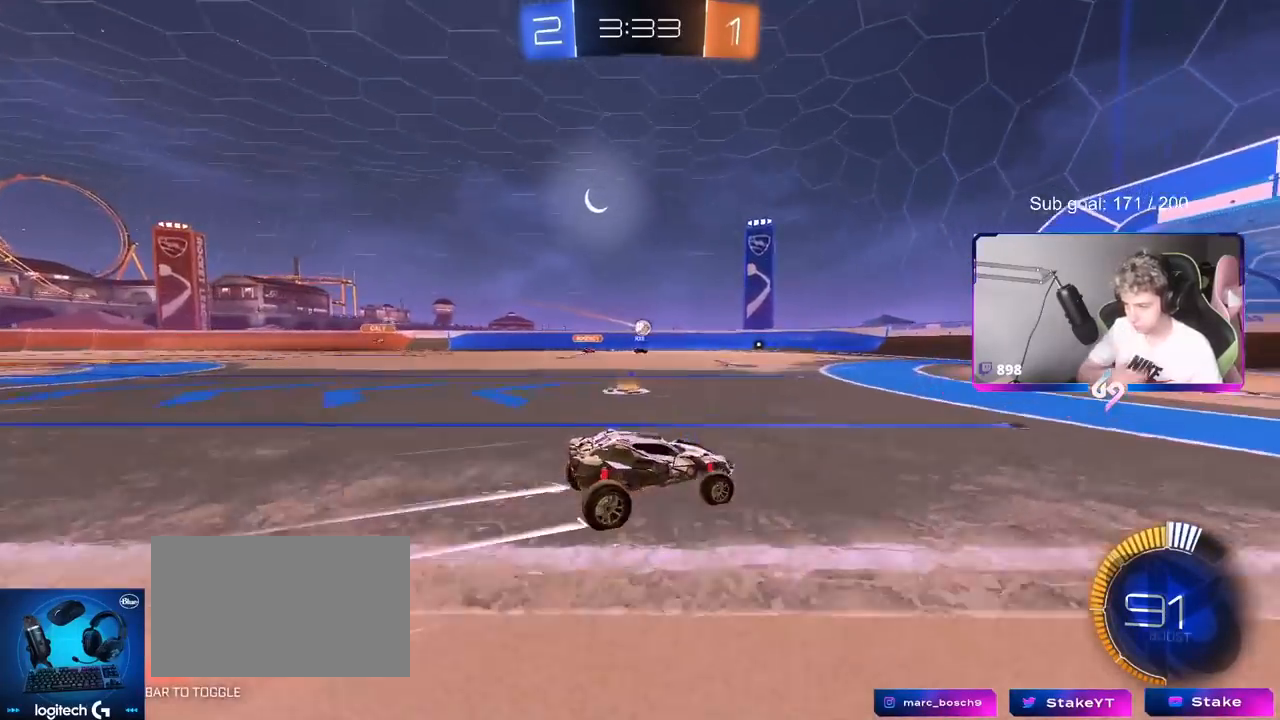
{"keys": ["a"], "mouse": [], "mouse_move": "up-right", "events": [[384, "a", "down"], [484, "w", "up"]]}
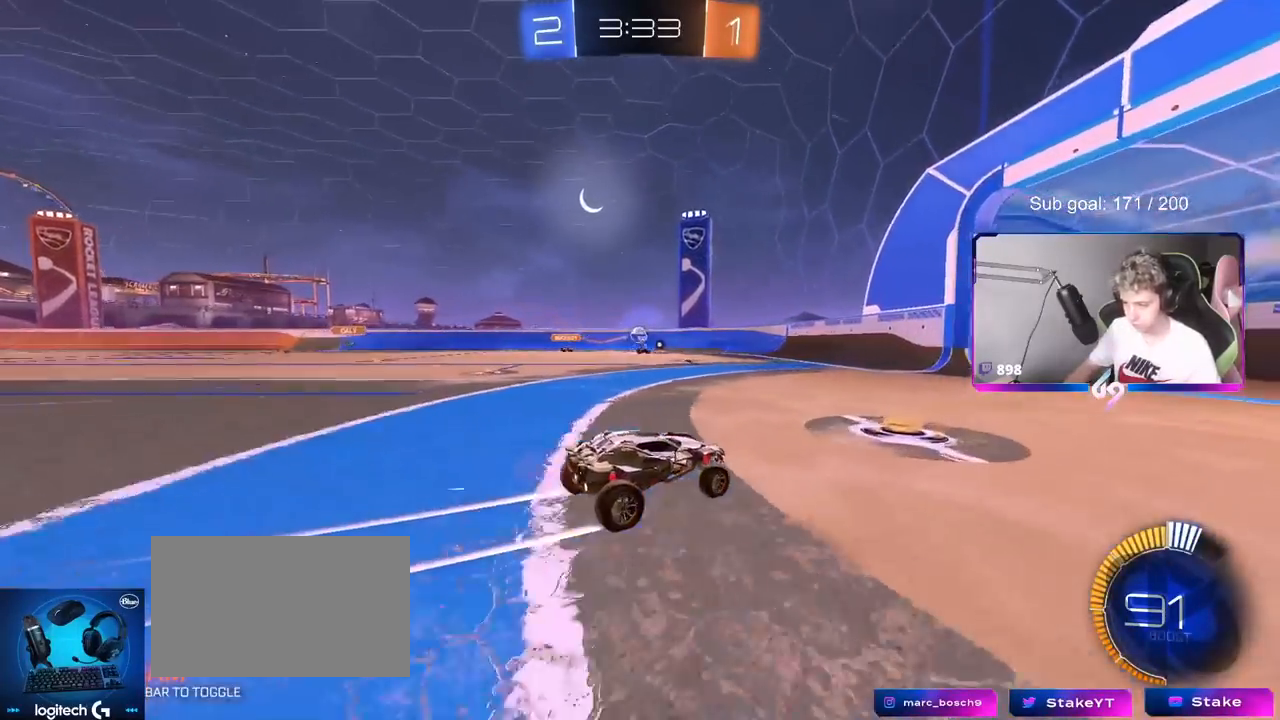
{"keys": ["a", "s"], "mouse": [], "mouse_move": "still", "events": [[167, "a", "up"], [217, "s", "down"], [267, "a", "down"], [367, "d", "down"], [417, "a", "up"], [451, "a", "down"], [451, "d", "up"]]}
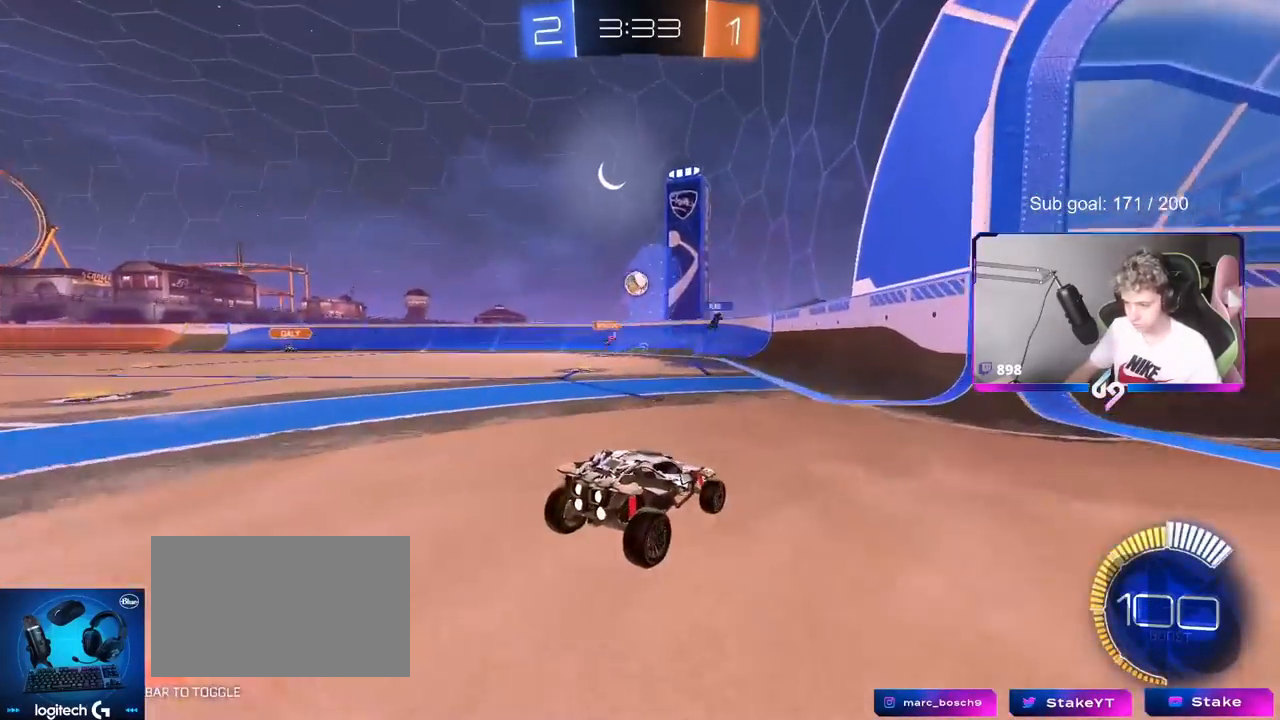
{"keys": ["a", "w"], "mouse": [], "mouse_move": "still", "events": [[17, "s", "up"], [100, "shift", "down"], [150, "w", "down"], [200, "shift", "up"]]}
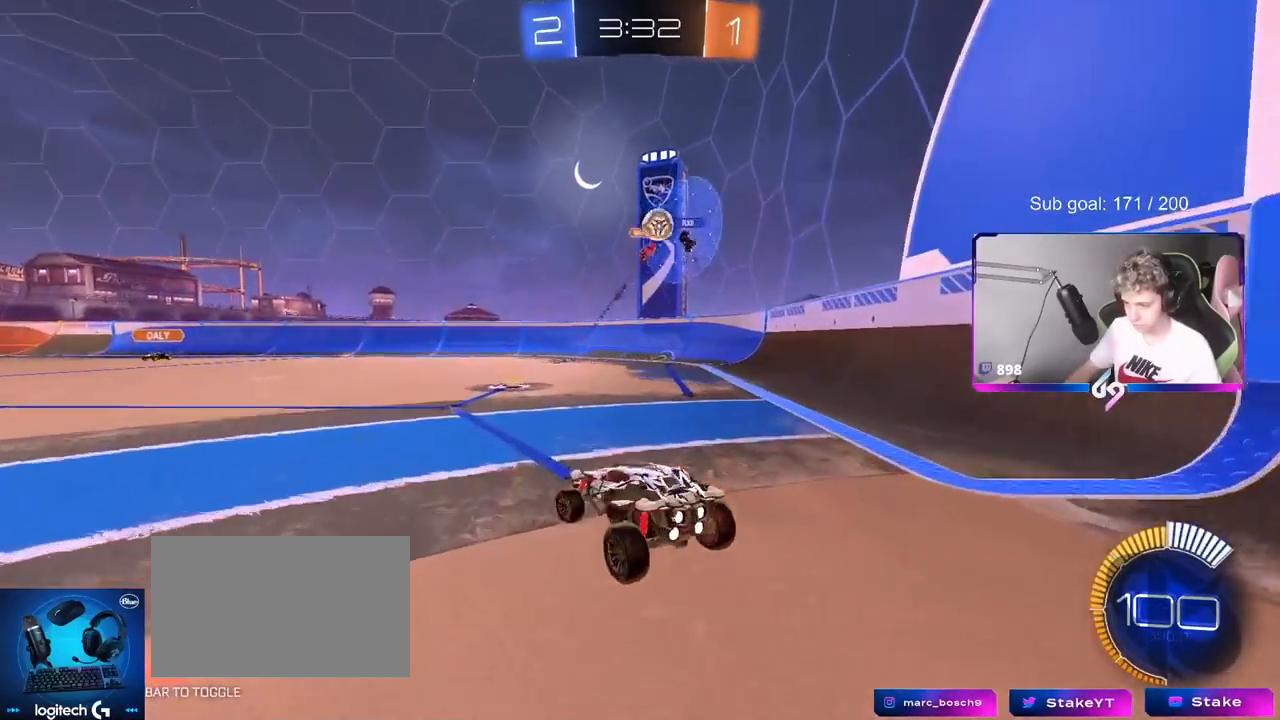
{"keys": ["a"], "mouse": [], "mouse_move": "still", "events": [[216, "shift", "down"], [300, "shift", "up"], [450, "w", "up"]]}
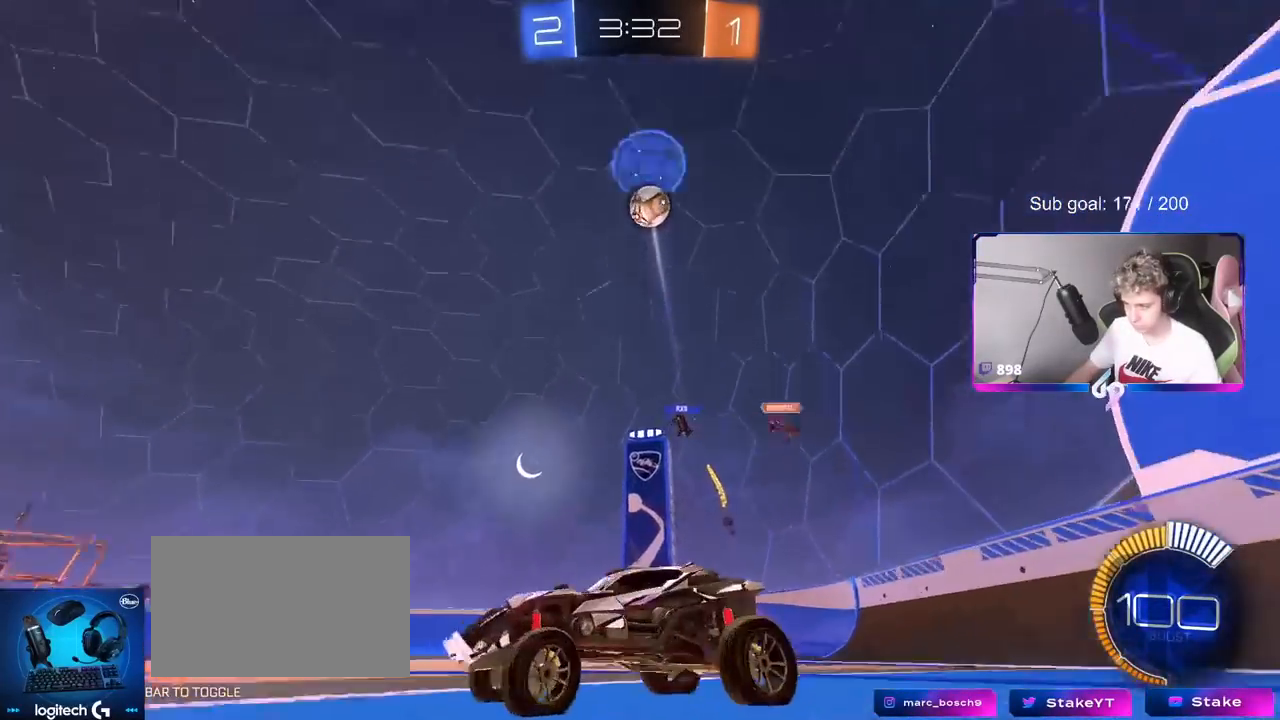
{"keys": ["a", "w"], "mouse": ["left"], "mouse_move": "still", "events": [[50, "s", "down"], [184, "s", "up"], [317, "w", "down"], [467, "mouse_left", "down"]]}
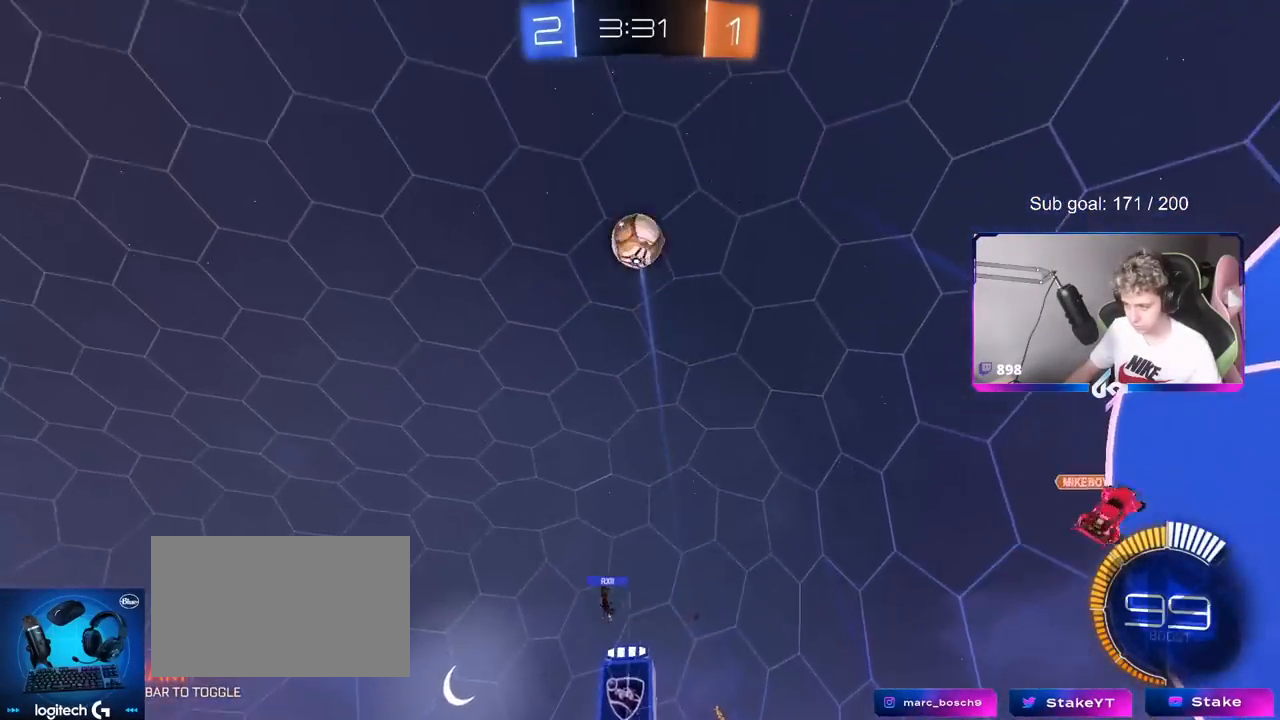
{"keys": ["w"], "mouse": ["left"], "mouse_move": "right", "events": [[66, "a", "up"], [300, "mouse_left", "up"], [333, "d", "down"], [333, "mouse_left", "down"], [483, "d", "up"]]}
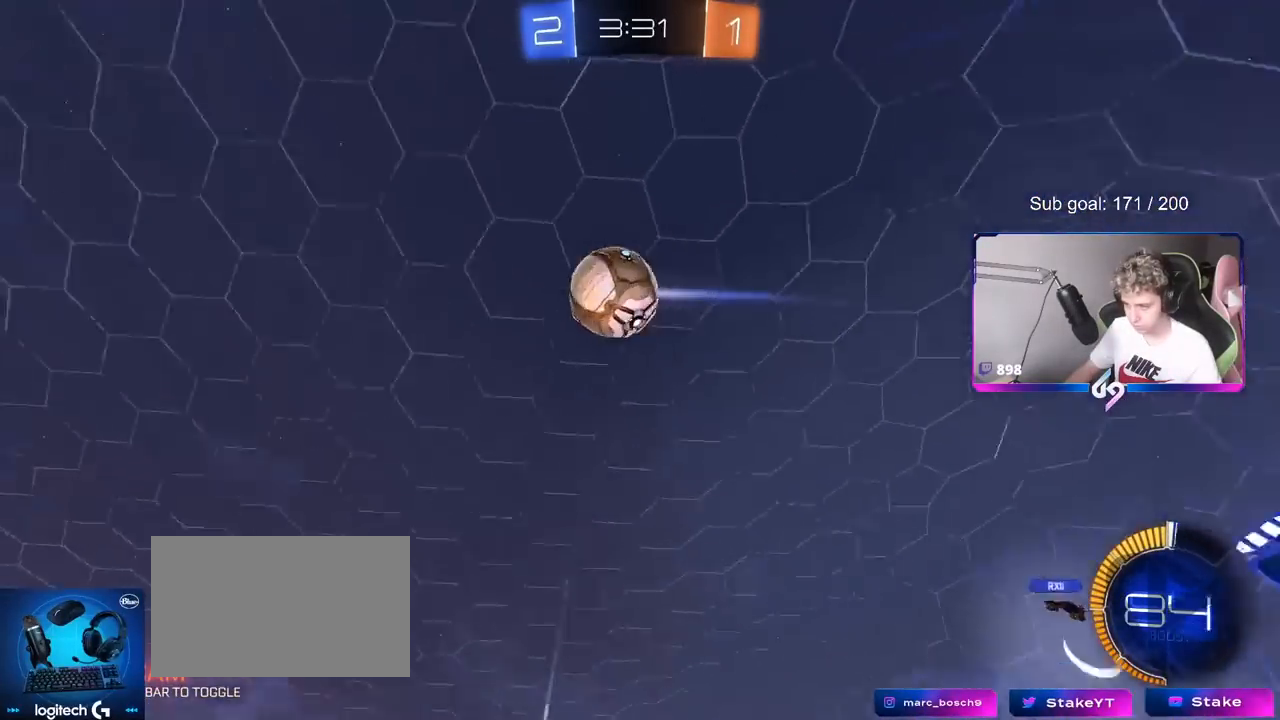
{"keys": ["d", "w"], "mouse": ["left"], "mouse_move": "still", "events": [[117, "d", "down"], [217, "d", "up"], [400, "d", "down"]]}
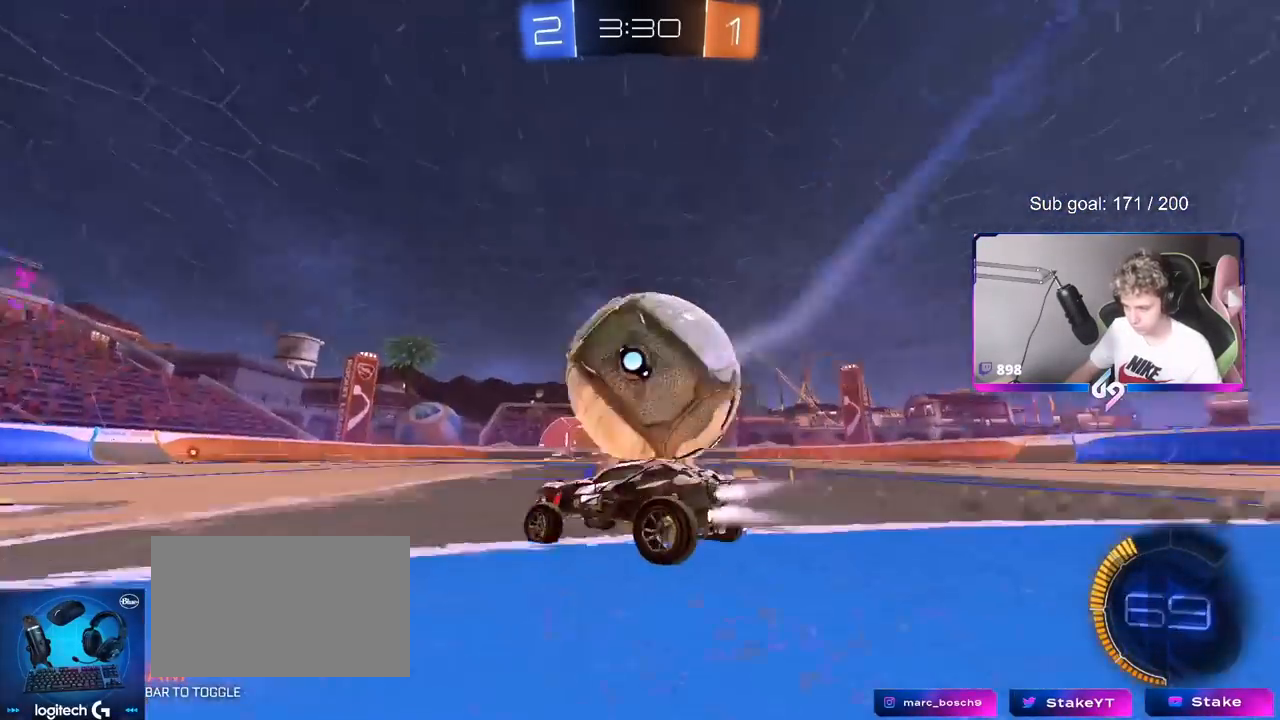
{"keys": ["w"], "mouse": ["left"], "mouse_move": "still", "events": [[133, "d", "up"], [400, "d", "down"], [450, "d", "up"]]}
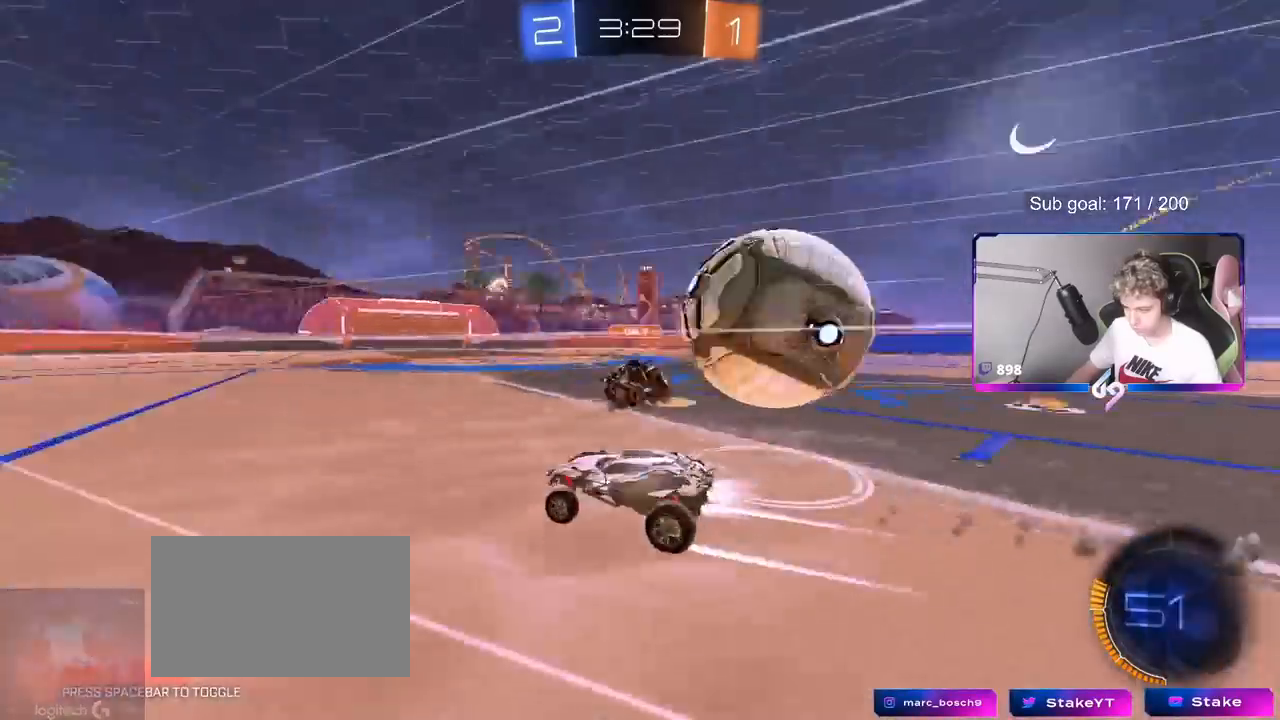
{"keys": ["a", "w"], "mouse": [], "mouse_move": "still", "events": [[50, "d", "down"], [50, "mouse_left", "up"], [50, "w", "up"], [100, "a", "down"], [150, "d", "up"], [234, "shift", "down"], [317, "shift", "up"], [367, "w", "down"]]}
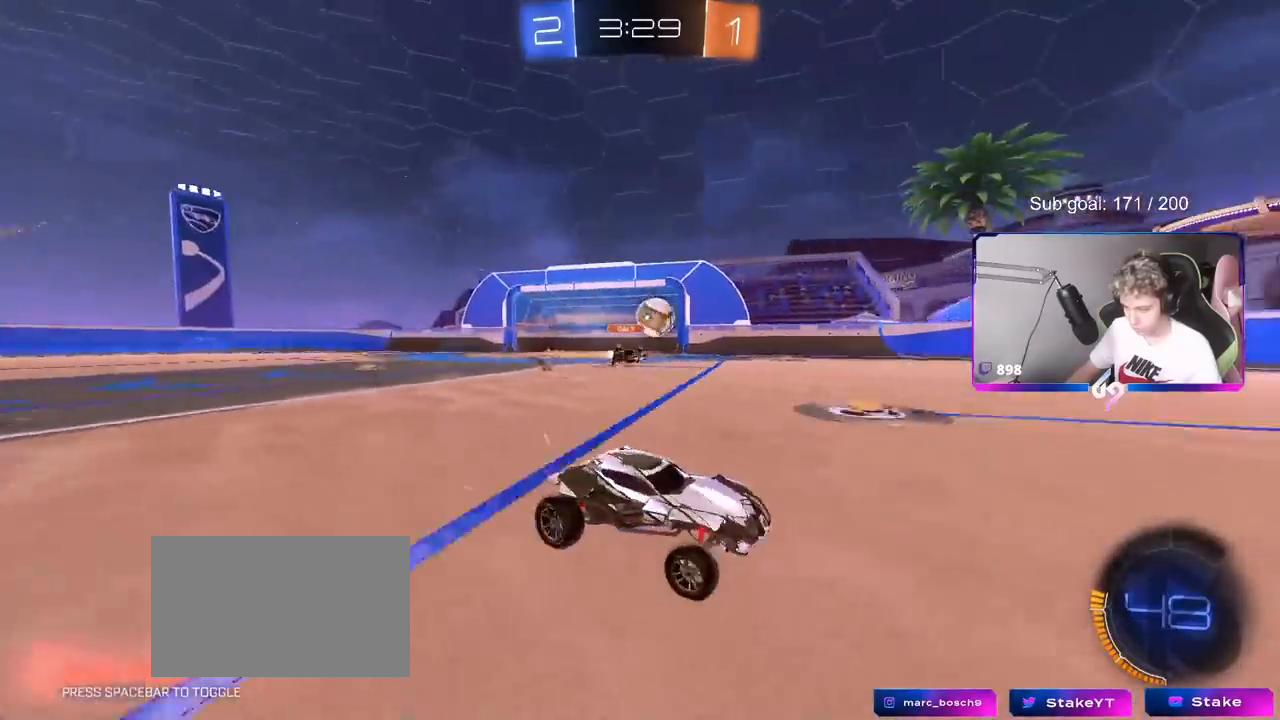
{"keys": ["a", "w"], "mouse": [], "mouse_move": "still", "events": []}
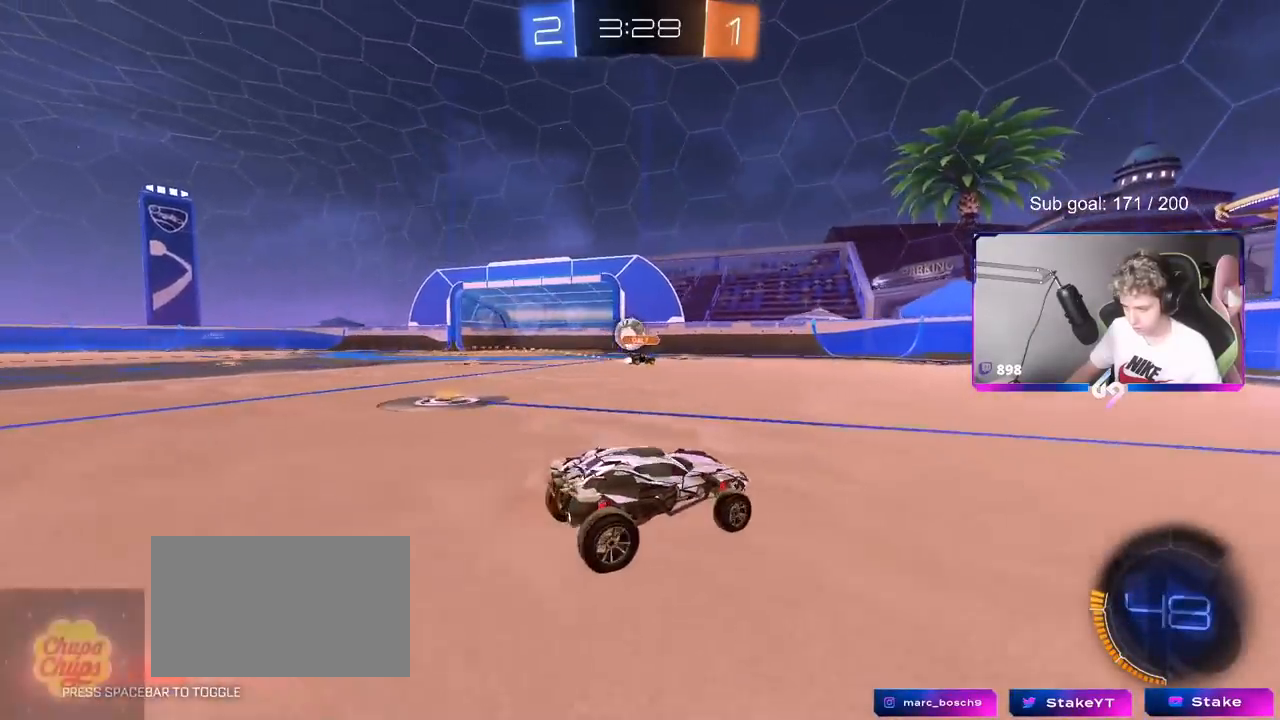
{"keys": ["a", "s", "shift"], "mouse": ["left", "right"], "mouse_move": "still", "events": [[217, "mouse_left", "down"], [300, "mouse_right", "down"], [401, "mouse_right", "up"], [401, "shift", "down"], [451, "mouse_right", "down"], [501, "s", "down"], [501, "w", "up"]]}
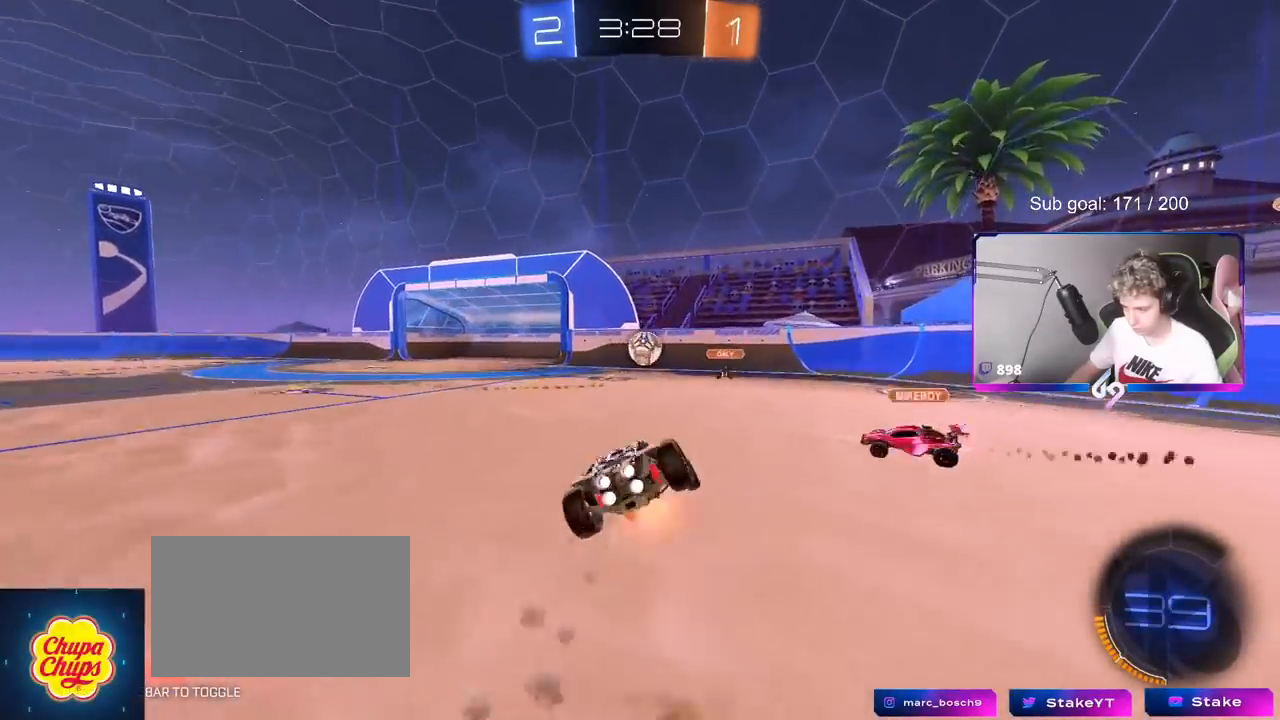
{"keys": ["a", "shift"], "mouse": ["left"], "mouse_move": "still", "events": [[133, "mouse_right", "up"], [267, "s", "up"]]}
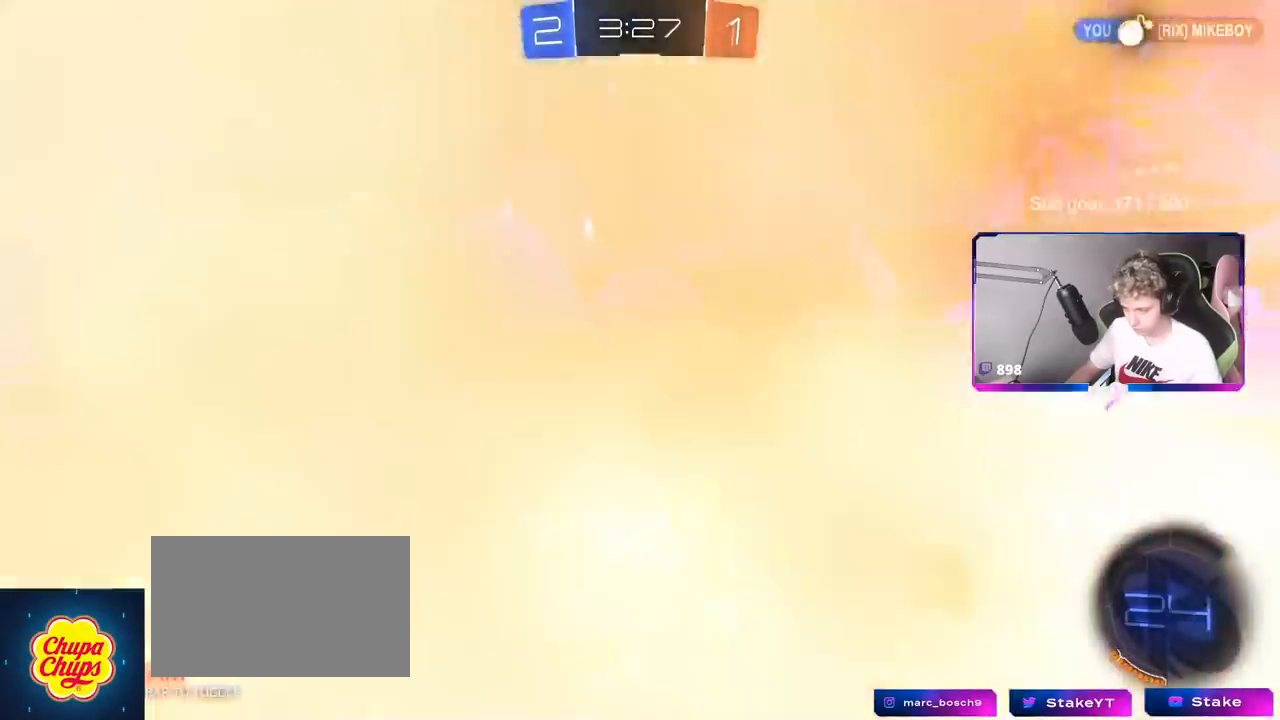
{"keys": ["a", "w"], "mouse": [], "mouse_move": "still", "events": [[50, "s", "down"], [100, "mouse_left", "up"], [234, "s", "up"], [284, "shift", "up"], [384, "w", "down"]]}
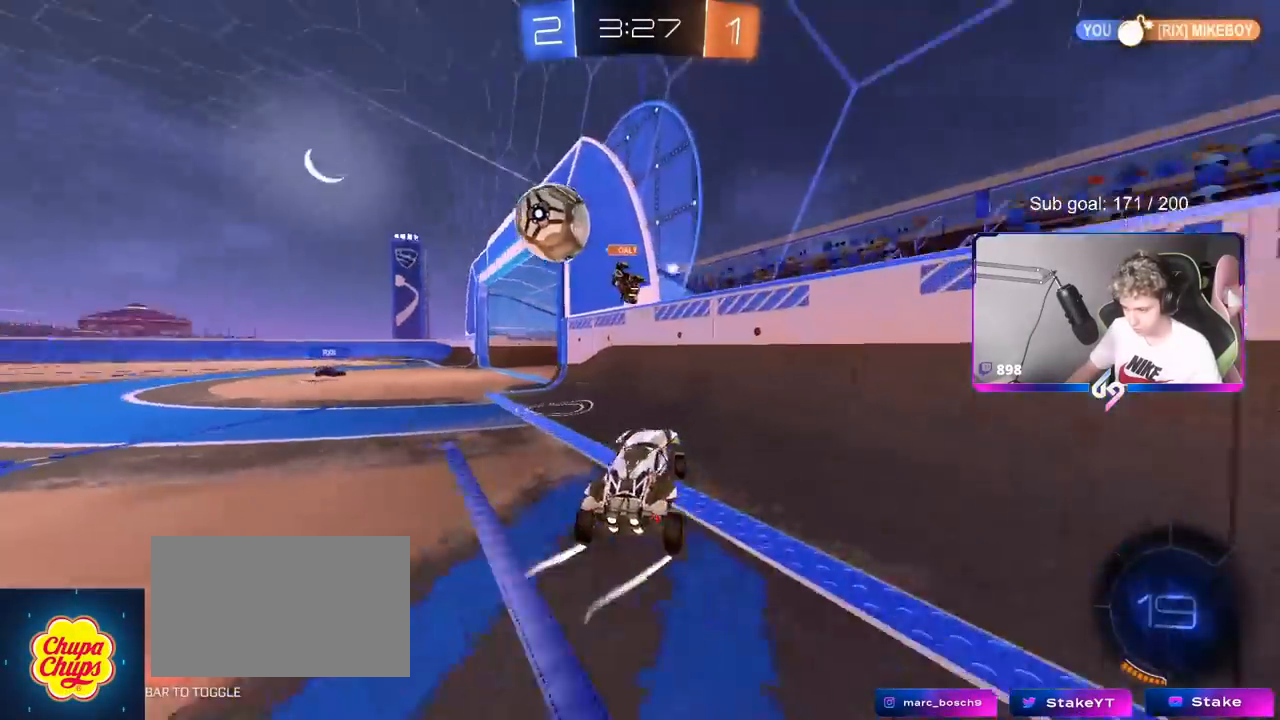
{"keys": ["a", "w"], "mouse": [], "mouse_move": "still", "events": [[216, "mouse_left", "down"], [450, "mouse_left", "up"]]}
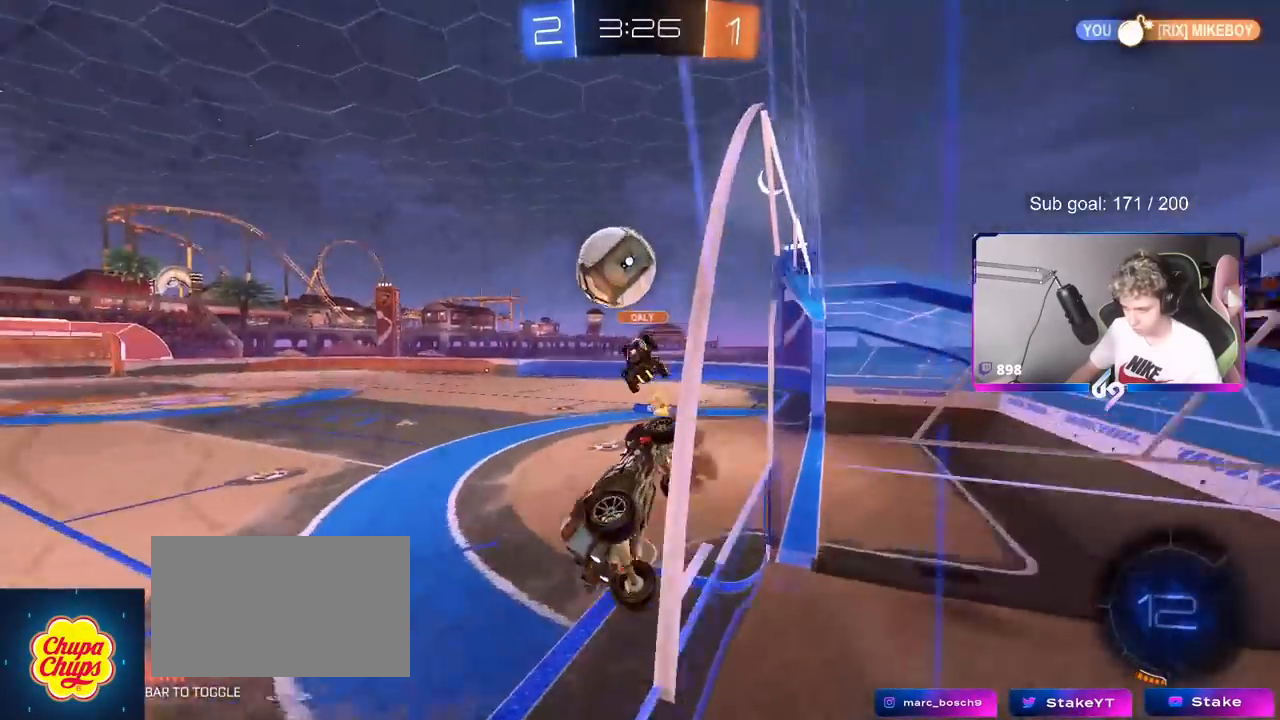
{"keys": ["d", "s", "shift"], "mouse": ["left"], "mouse_move": "still", "events": [[84, "mouse_left", "down"], [84, "mouse_right", "down"], [134, "s", "down"], [134, "w", "up"], [184, "a", "up"], [184, "d", "down"], [250, "mouse_right", "up"], [367, "shift", "down"]]}
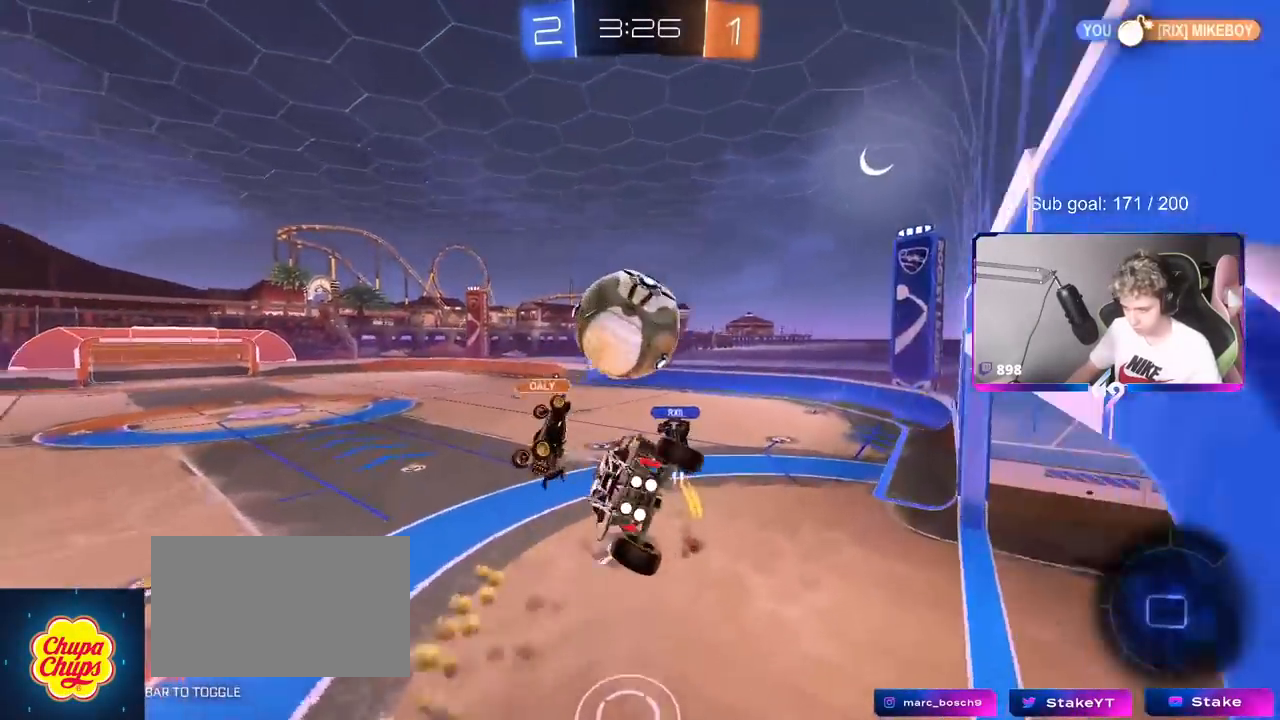
{"keys": ["d", "s"], "mouse": [], "events": [[50, "s", "up"], [50, "shift", "up"], [150, "mouse_left", "up"], [150, "s", "down"], [200, "mouse_right", "down"], [383, "mouse_right", "up"]]}
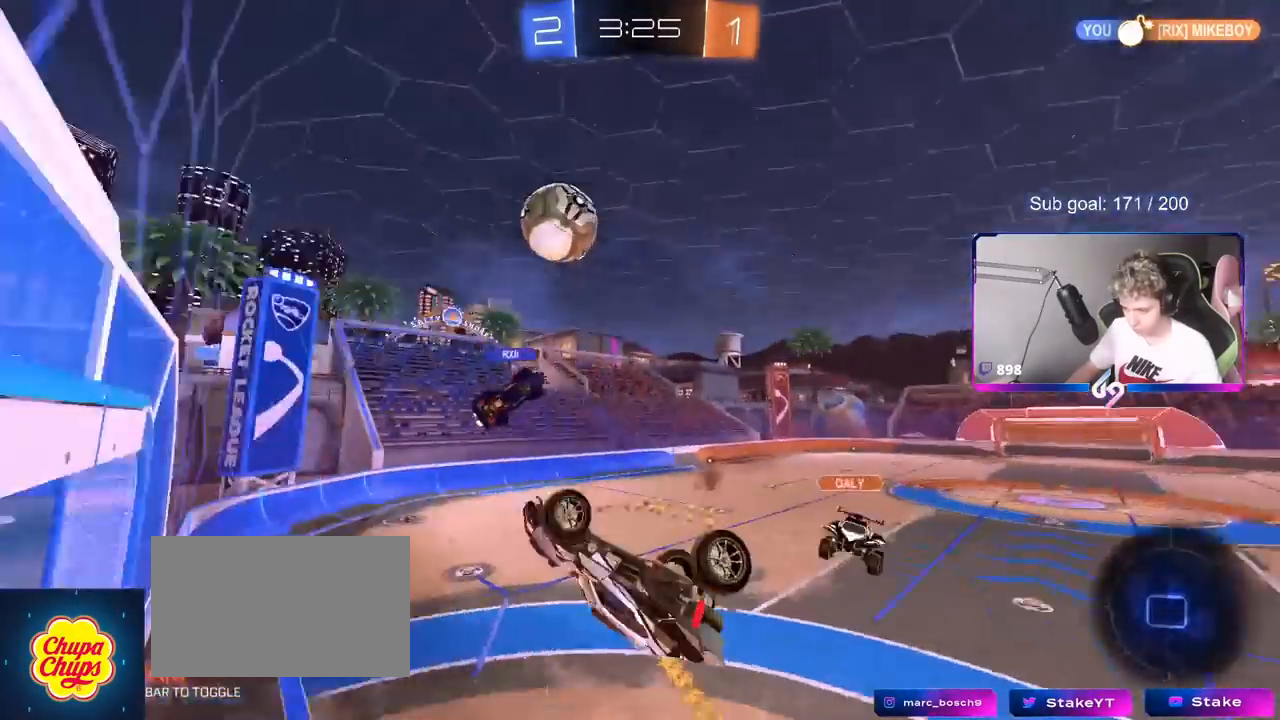
{"keys": ["w"], "mouse": [], "mouse_move": "still", "events": [[67, "a", "down"], [67, "d", "up"], [267, "s", "up"], [267, "space", "down"], [300, "a", "up"], [350, "space", "up"], [401, "a", "down"], [401, "w", "down"], [451, "a", "up"]]}
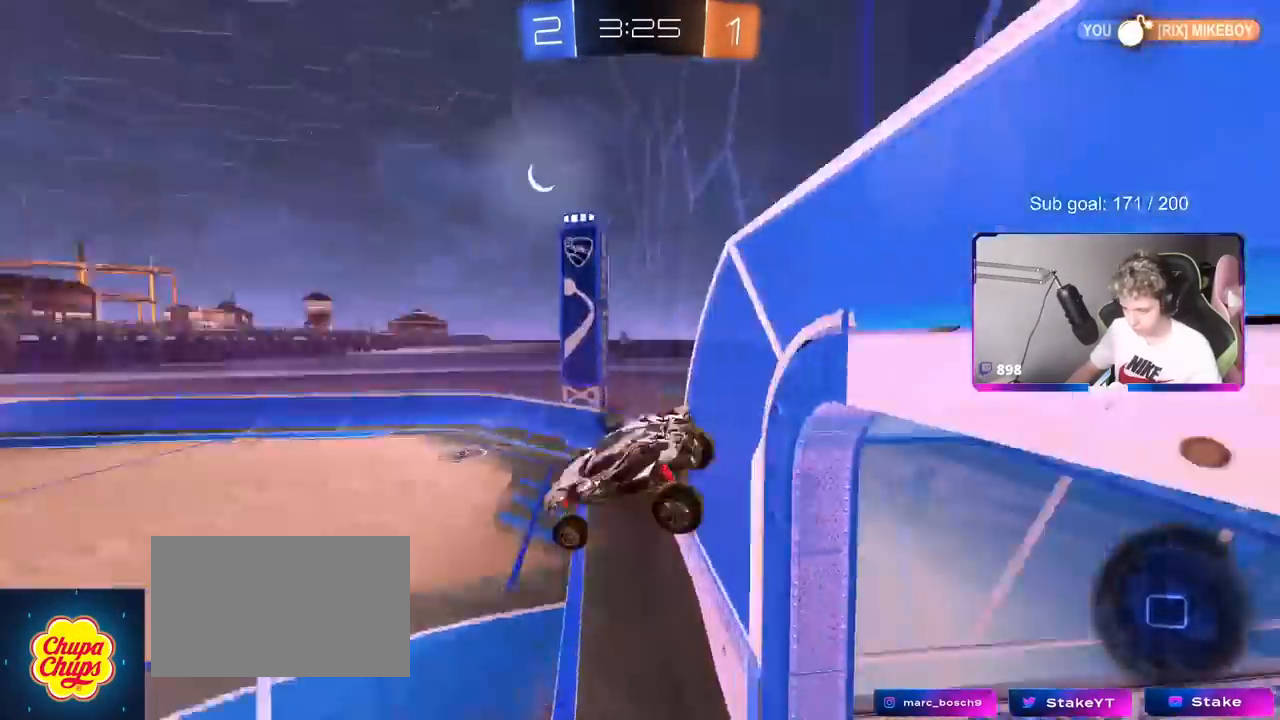
{"keys": ["d", "shift", "w"], "mouse": [], "mouse_move": "still", "events": [[83, "a", "down"], [83, "shift", "down"], [317, "a", "up"], [317, "shift", "up"], [383, "d", "down"], [467, "shift", "down"]]}
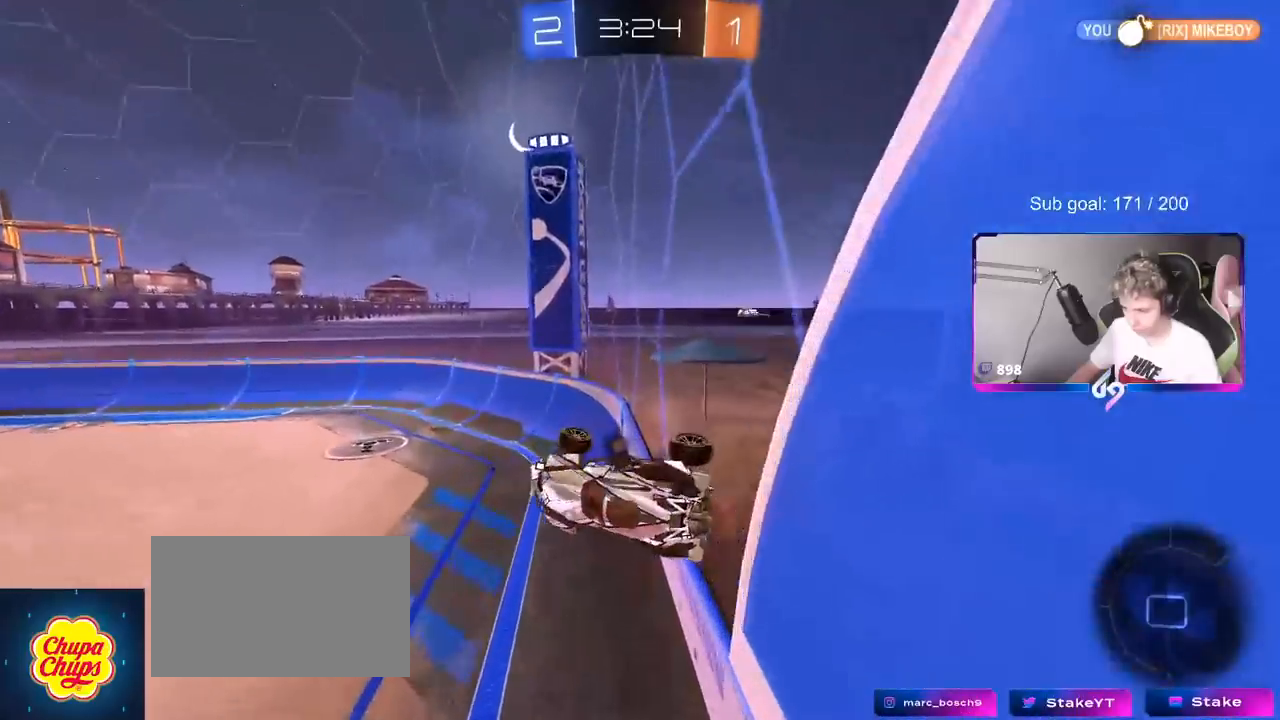
{"keys": ["a", "w"], "mouse": [], "mouse_move": "still", "events": [[150, "shift", "up"], [200, "d", "up"], [200, "w", "up"], [300, "a", "down"], [384, "w", "down"]]}
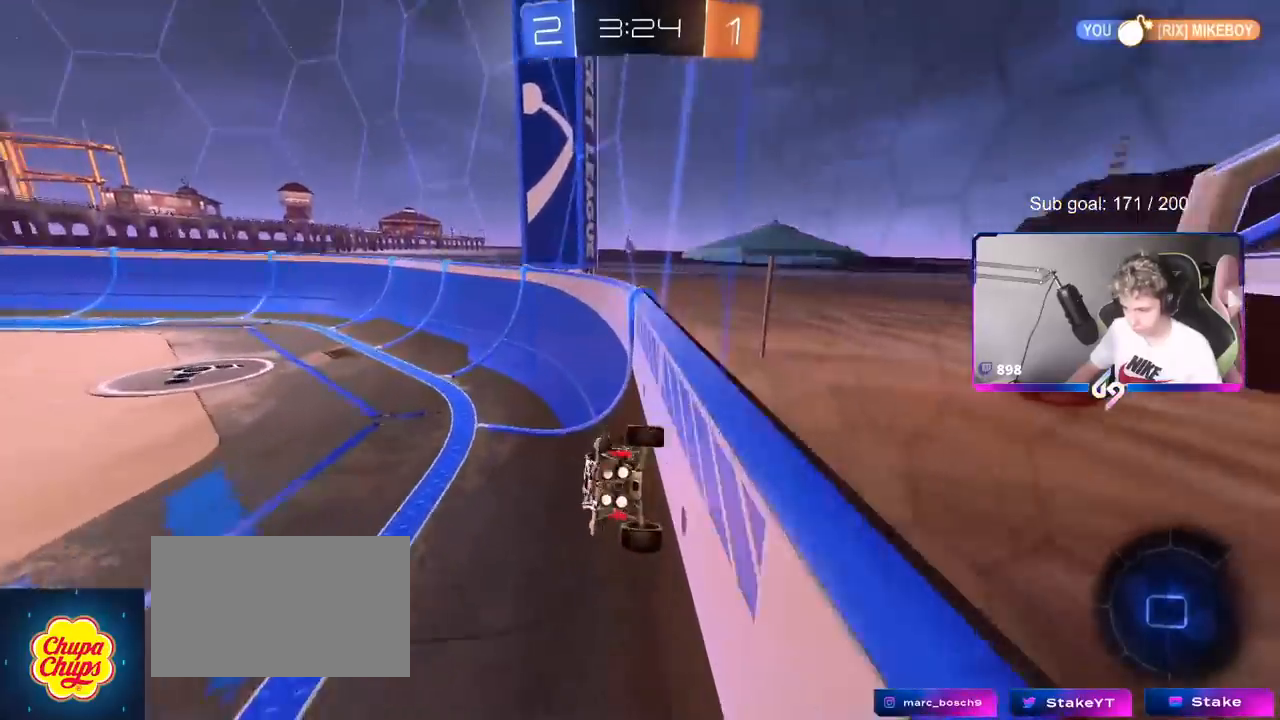
{"keys": [], "mouse": [], "mouse_move": "still", "events": [[400, "a", "up"], [500, "w", "up"]]}
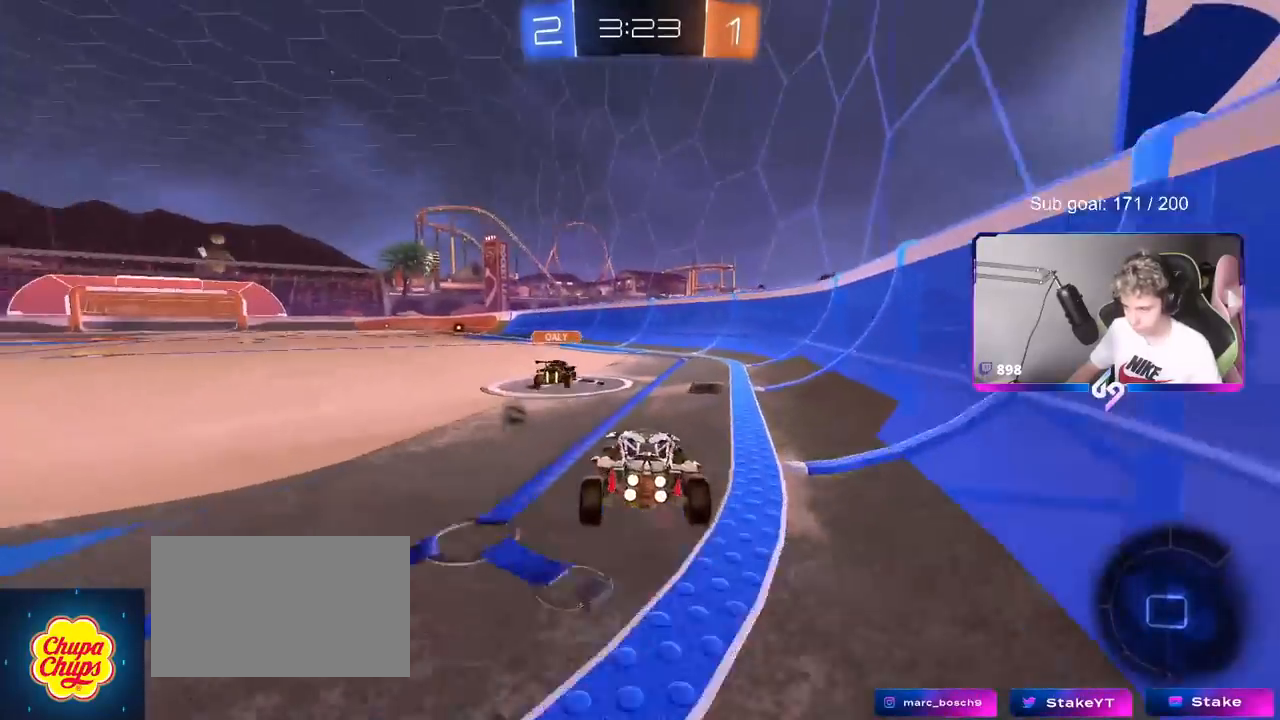
{"keys": ["a"], "mouse": [], "mouse_move": "still", "events": [[84, "a", "down"], [134, "s", "down"], [184, "space", "down"], [367, "space", "up"], [467, "s", "up"]]}
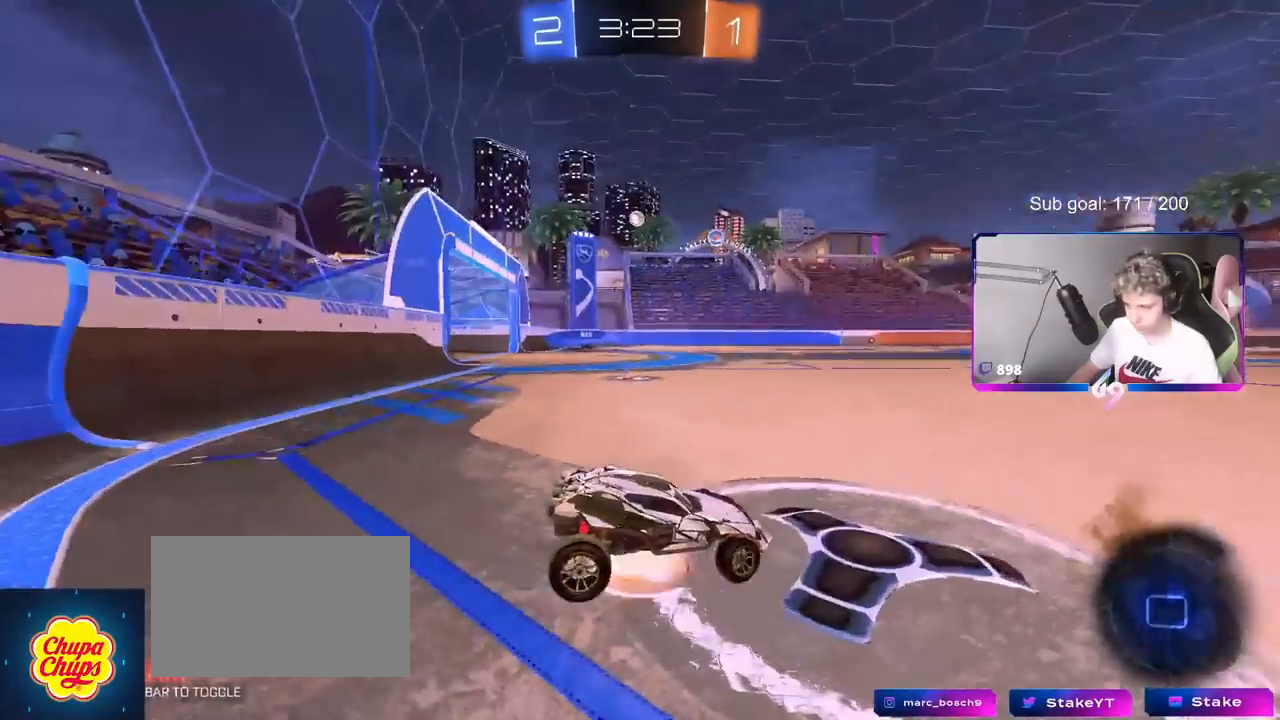
{"keys": ["d", "s"], "mouse": [], "mouse_move": "still", "events": [[16, "mouse_right", "down"], [33, "mouse_right", "up"], [100, "w", "down"], [250, "a", "up"], [333, "w", "up"], [383, "d", "down"], [483, "s", "down"]]}
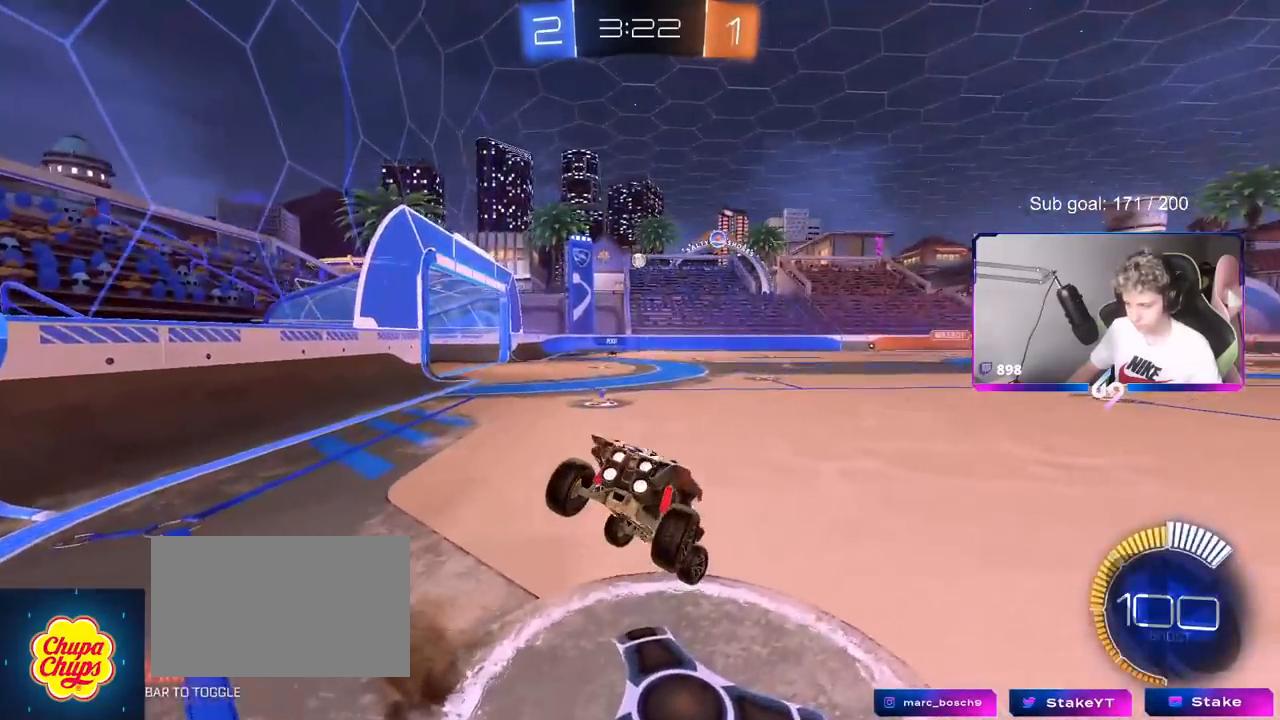
{"keys": ["d"], "mouse": [], "mouse_move": "still", "events": [[267, "a", "down"], [317, "d", "up"], [317, "shift", "down"], [451, "a", "up"], [451, "d", "down"], [451, "s", "up"], [451, "shift", "up"]]}
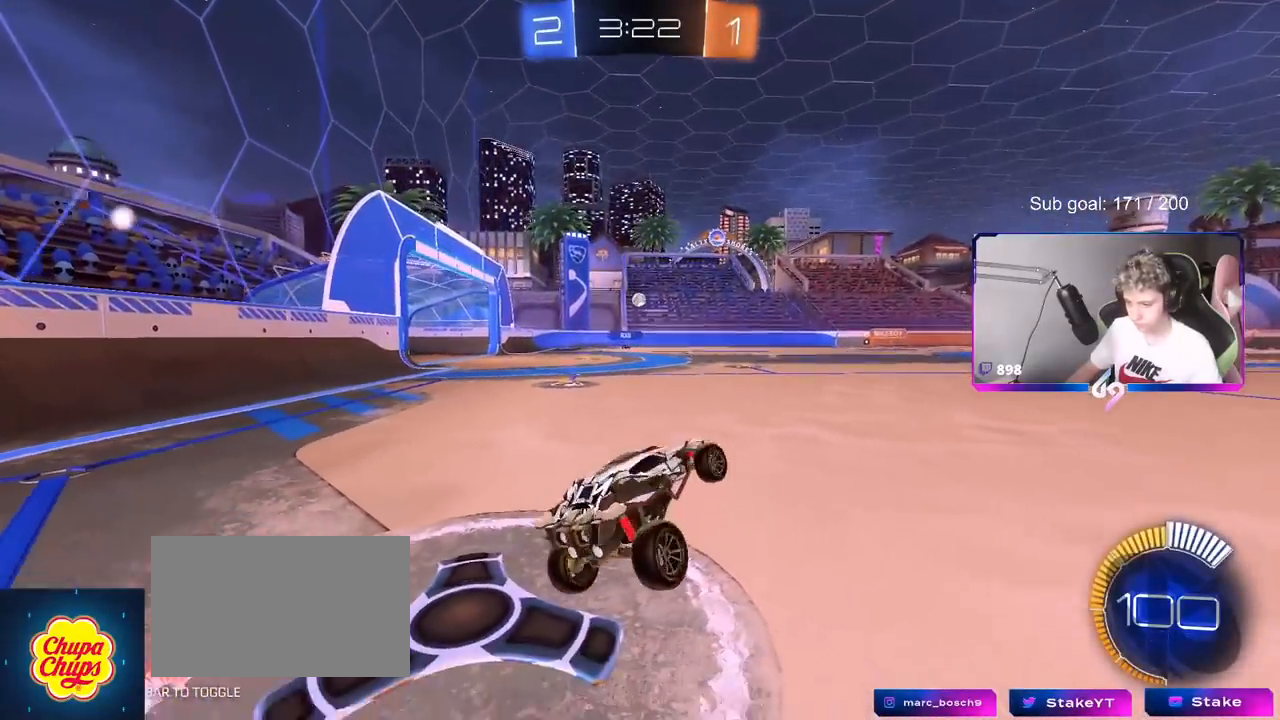
{"keys": ["w"], "mouse": [], "mouse_move": "still", "events": [[100, "d", "up"], [100, "w", "down"], [133, "mouse_right", "down"], [267, "mouse_right", "up"]]}
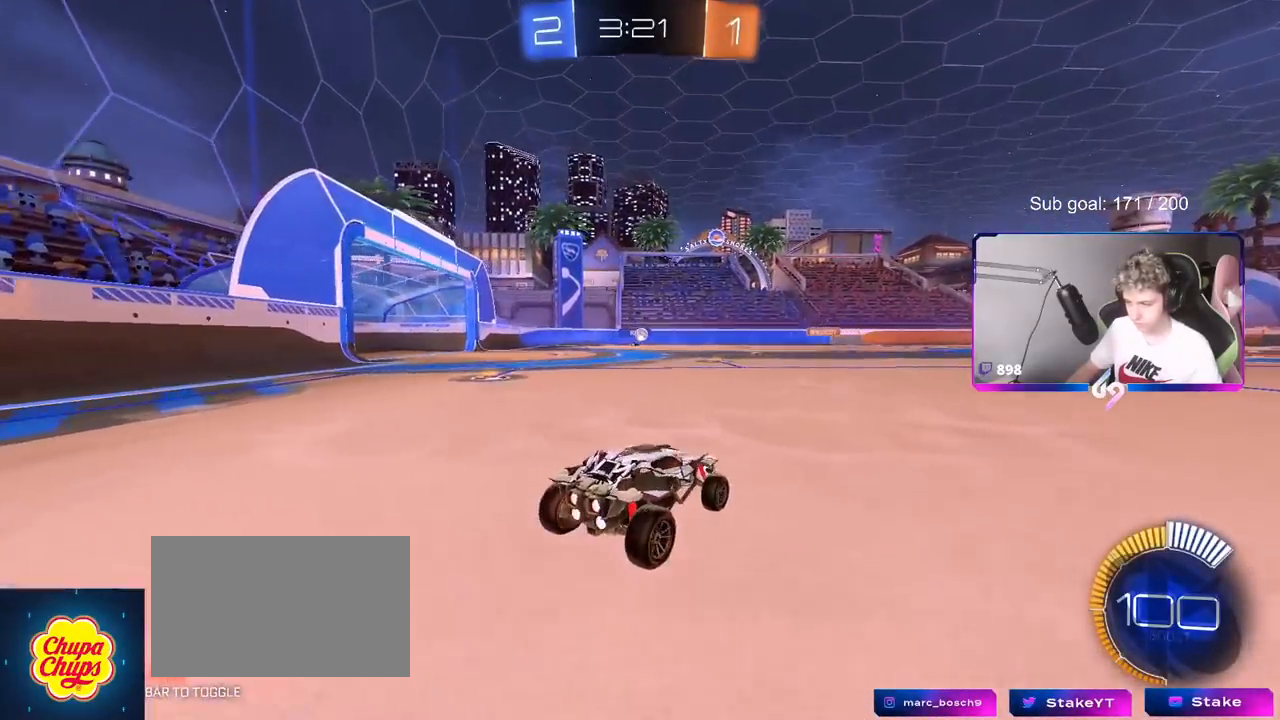
{"keys": ["w"], "mouse": ["left"], "mouse_move": "down", "events": [[334, "mouse_left", "down"]]}
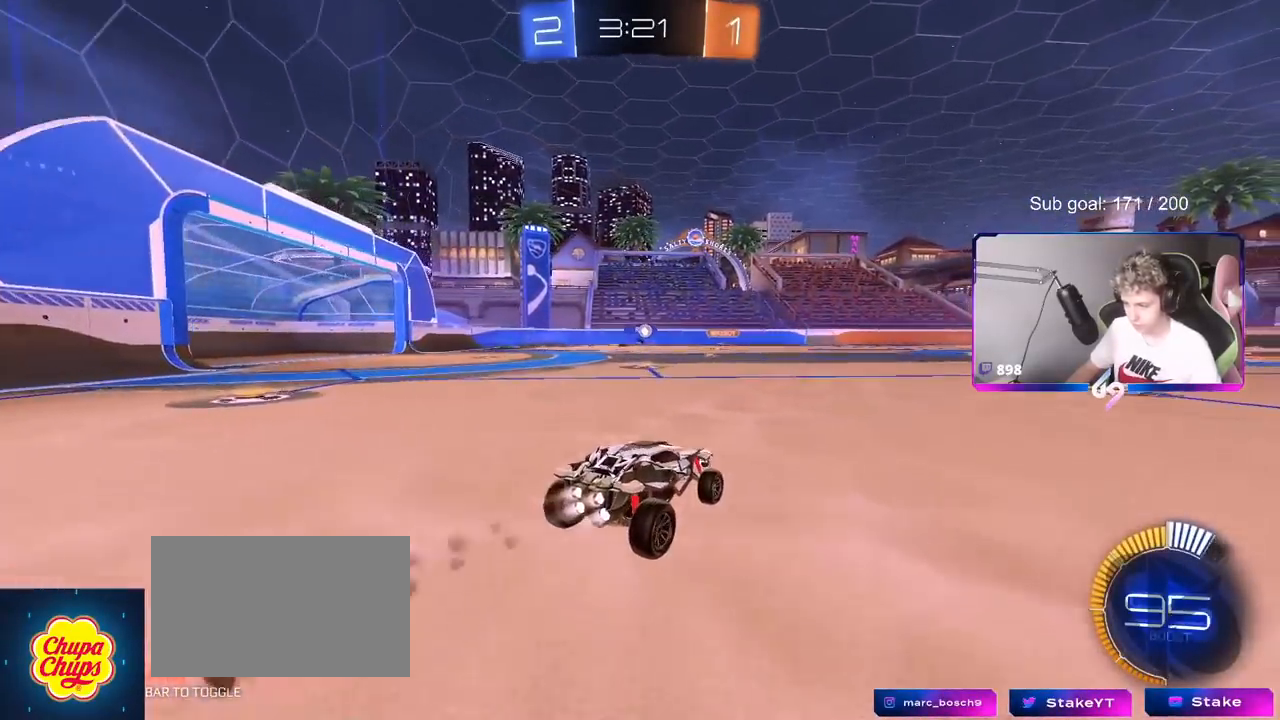
{"keys": ["d", "w"], "mouse": [], "mouse_move": "still", "events": [[116, "mouse_left", "up"], [267, "a", "down"], [350, "a", "up"], [450, "d", "down"]]}
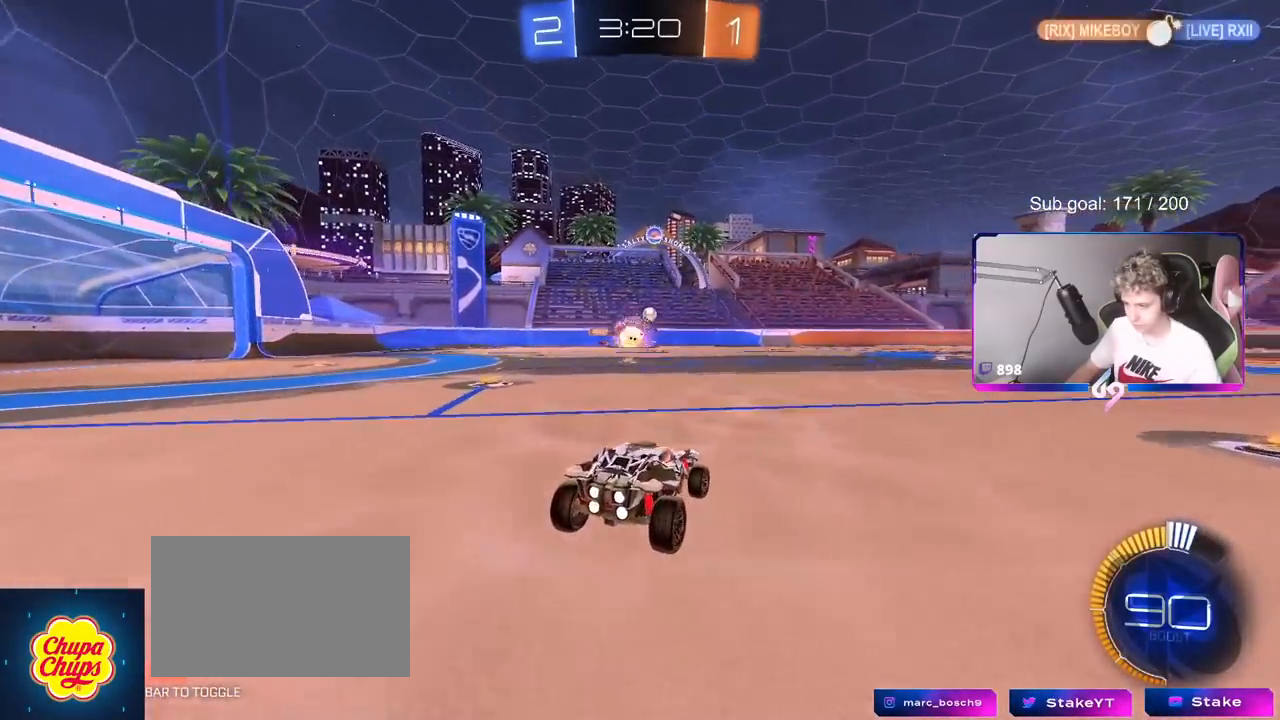
{"keys": ["a", "s", "shift"], "mouse": ["left", "right"], "mouse_move": "down-left", "events": [[184, "mouse_left", "down"], [234, "d", "up"], [234, "mouse_right", "down"], [334, "mouse_right", "up"], [367, "a", "down"], [367, "mouse_right", "down"], [417, "shift", "down"], [467, "s", "down"], [467, "w", "up"]]}
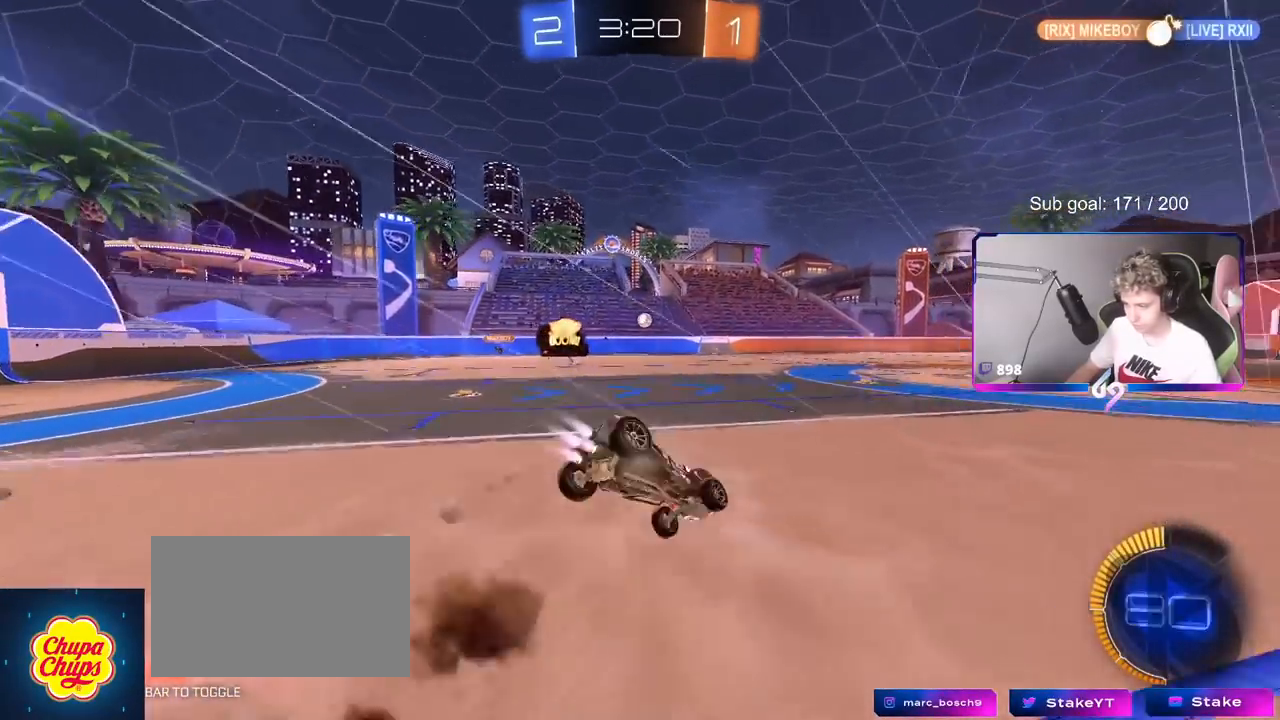
{"keys": ["a", "s", "shift", "space"], "mouse": [], "mouse_move": "up-right", "events": [[150, "mouse_left", "up"], [150, "mouse_right", "up"], [283, "s", "up"], [433, "space", "down"], [483, "s", "down"]]}